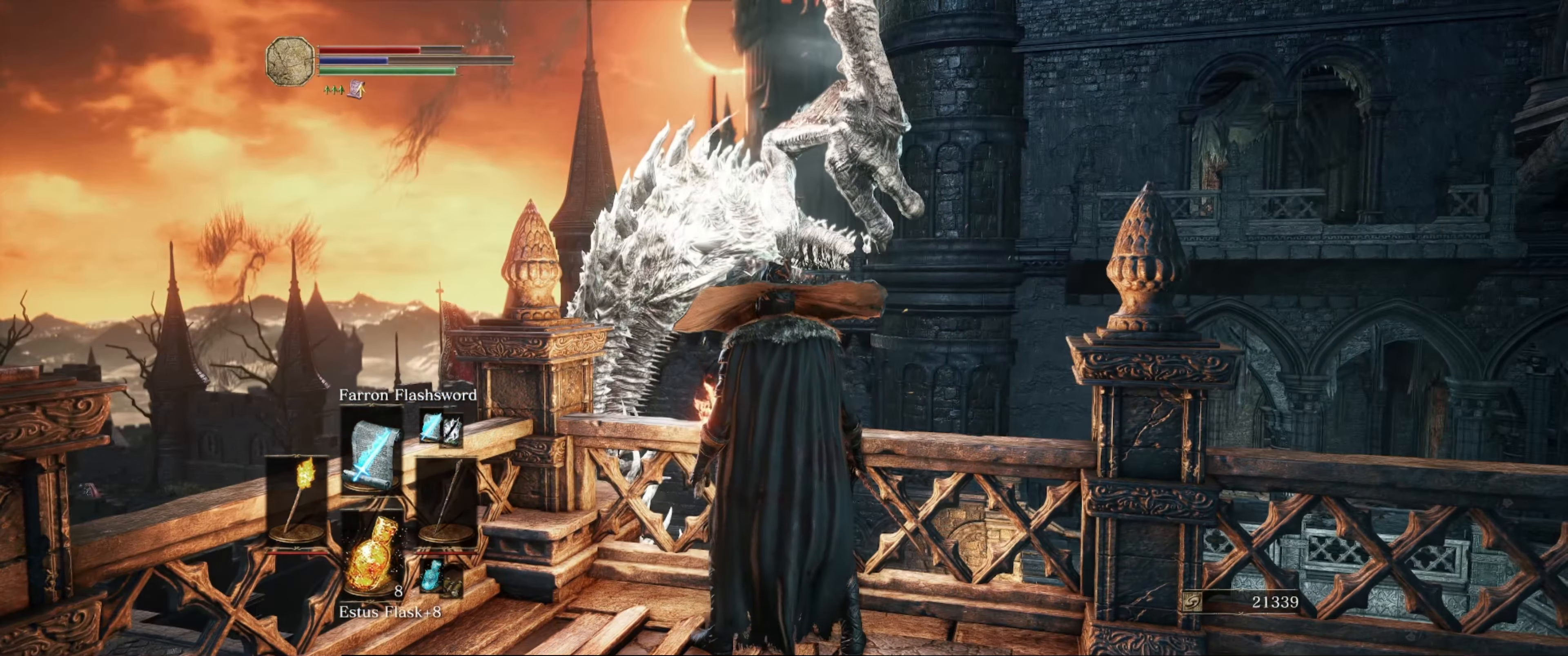
Gameplay with a controller (Xbox layout); each line is a JSON object with the inputs held at the frame after it. "events" lists button and stick changes between this image and that frame as [ms after this image, input, new state], when the widget could be followed in between. Not read: L3 R3.
{"buttons": [], "left_stick": "center", "right_stick": "center", "events": [[200, "right_stick", "down-right"], [500, "right_stick", "center"]]}
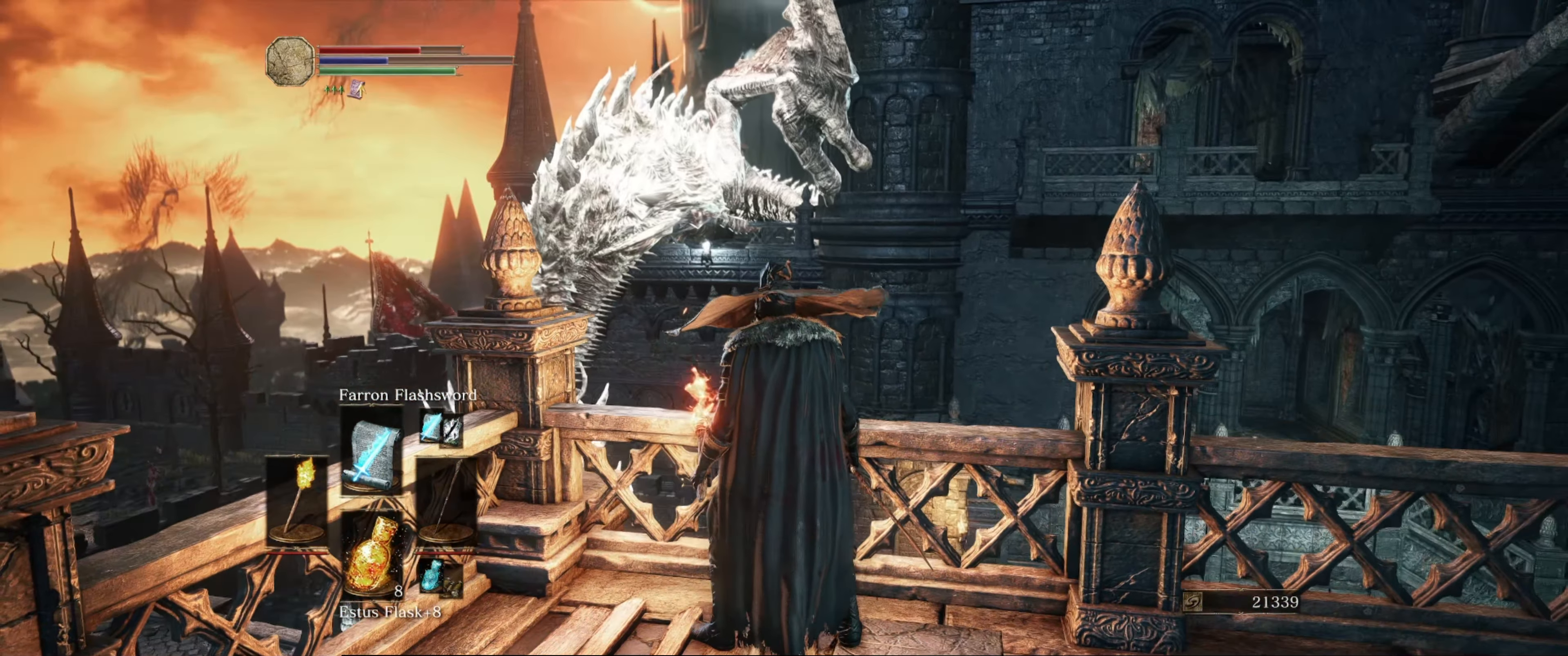
{"buttons": [], "left_stick": "center", "right_stick": "center", "events": []}
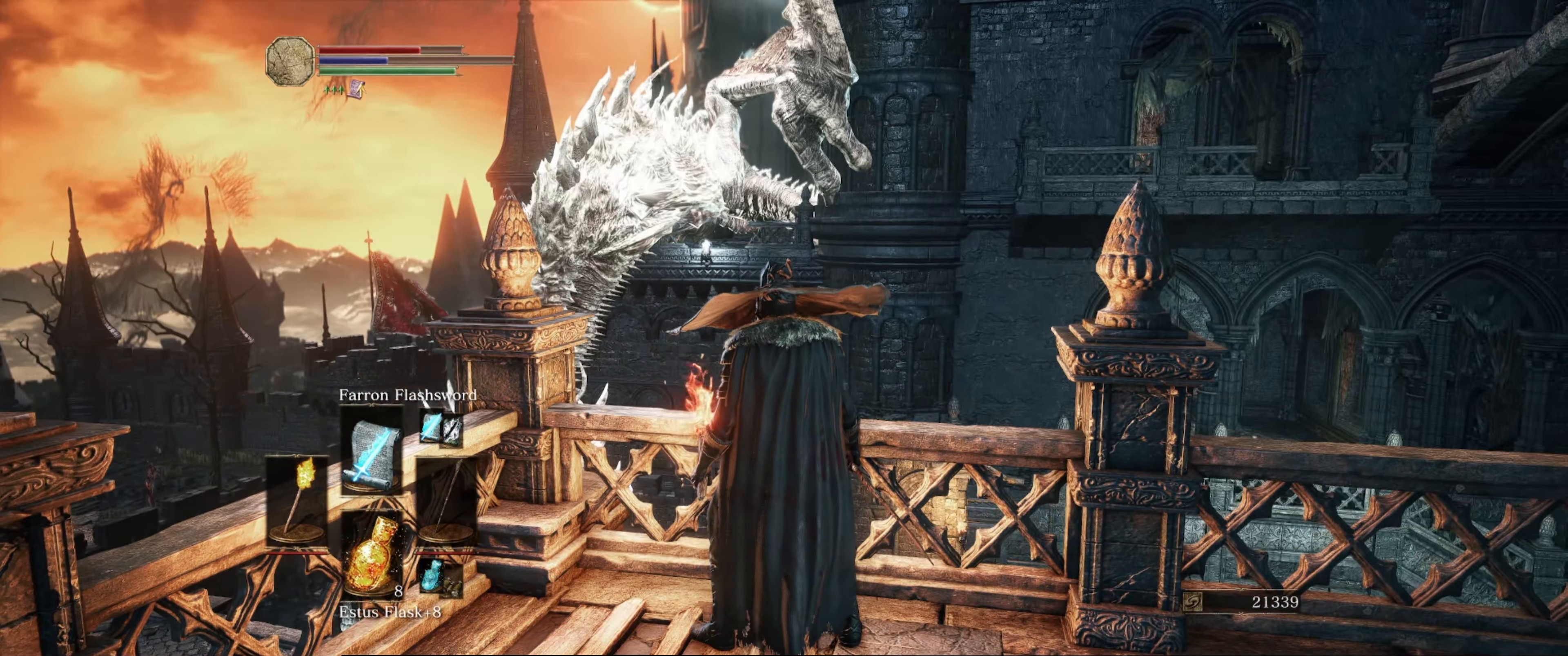
{"buttons": [], "left_stick": "center", "right_stick": "center", "events": [[50, "right_stick", "left"], [100, "right_stick", "down-left"], [217, "right_stick", "center"]]}
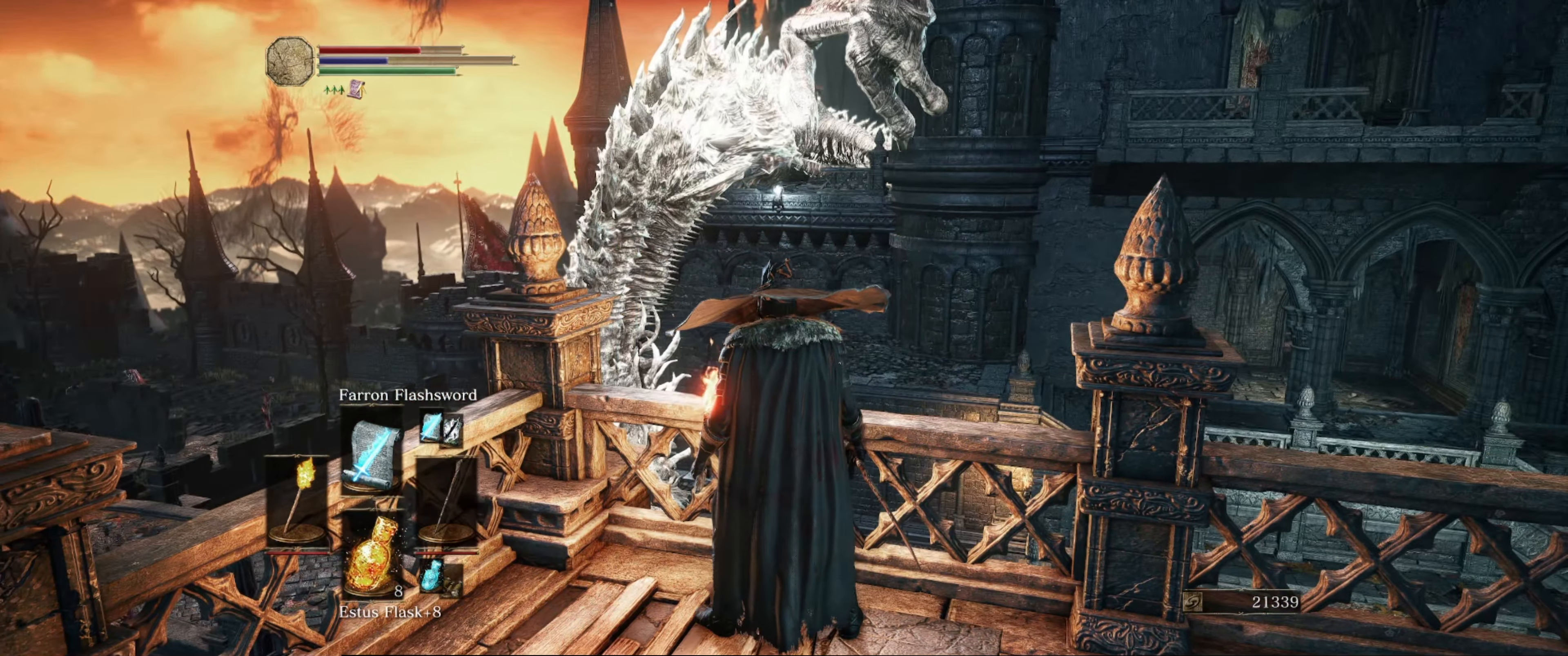
{"buttons": [], "left_stick": "center", "right_stick": "center", "events": []}
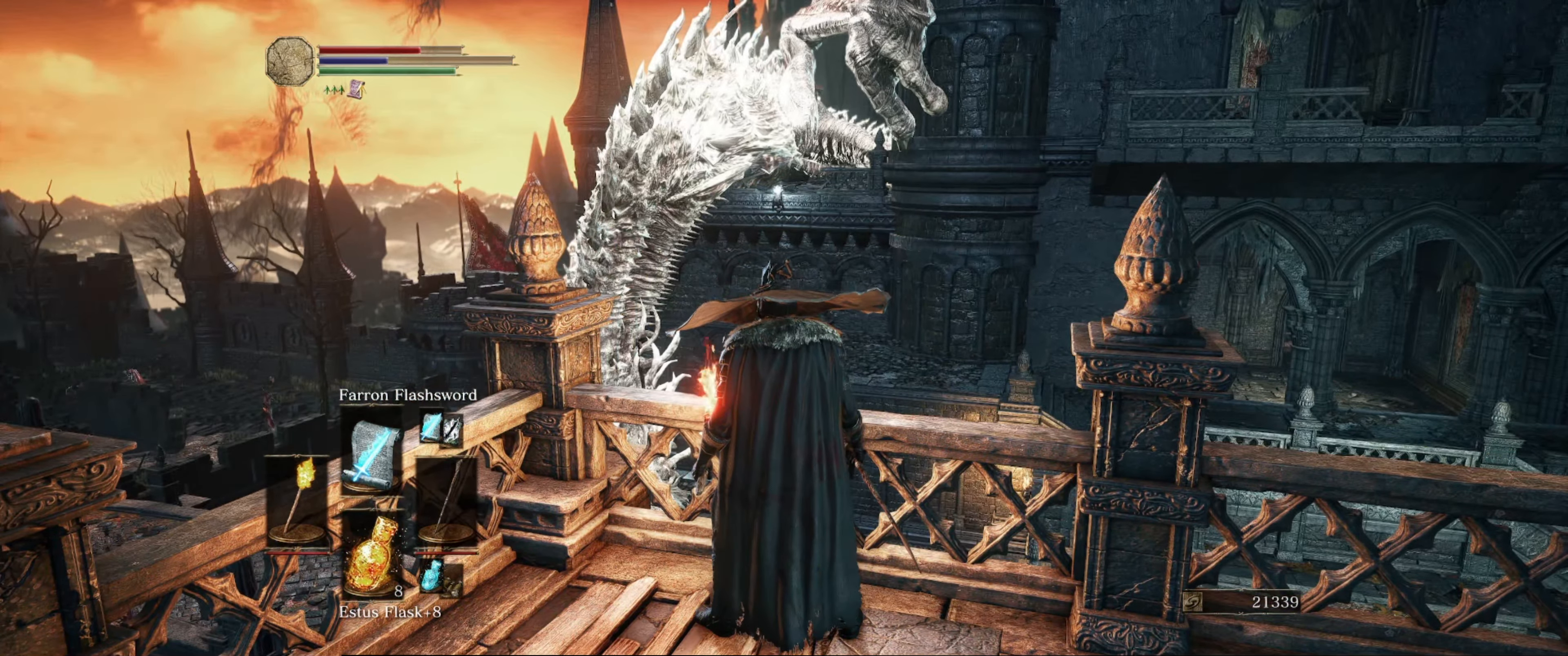
{"buttons": [], "left_stick": "center", "right_stick": "center", "events": [[317, "right_stick", "left"], [500, "right_stick", "center"]]}
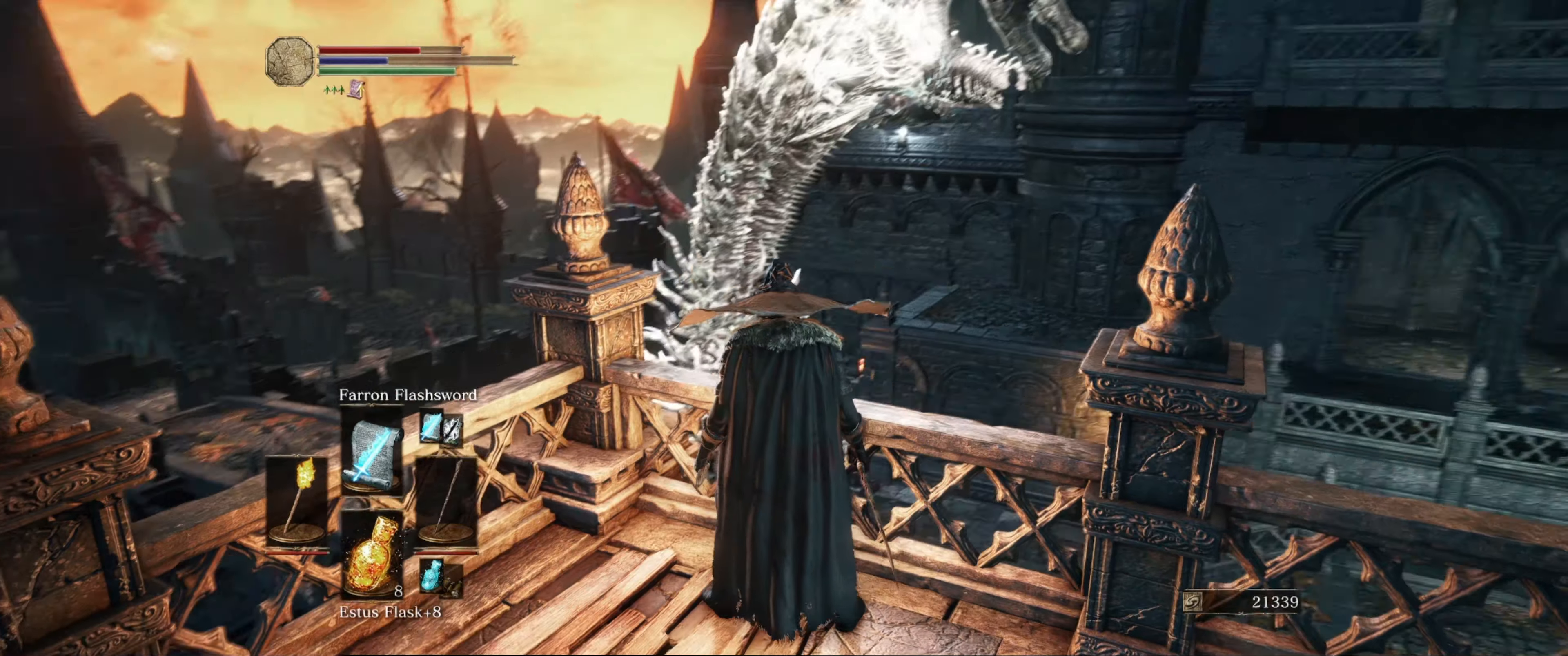
{"buttons": [], "left_stick": "center", "right_stick": "center", "events": []}
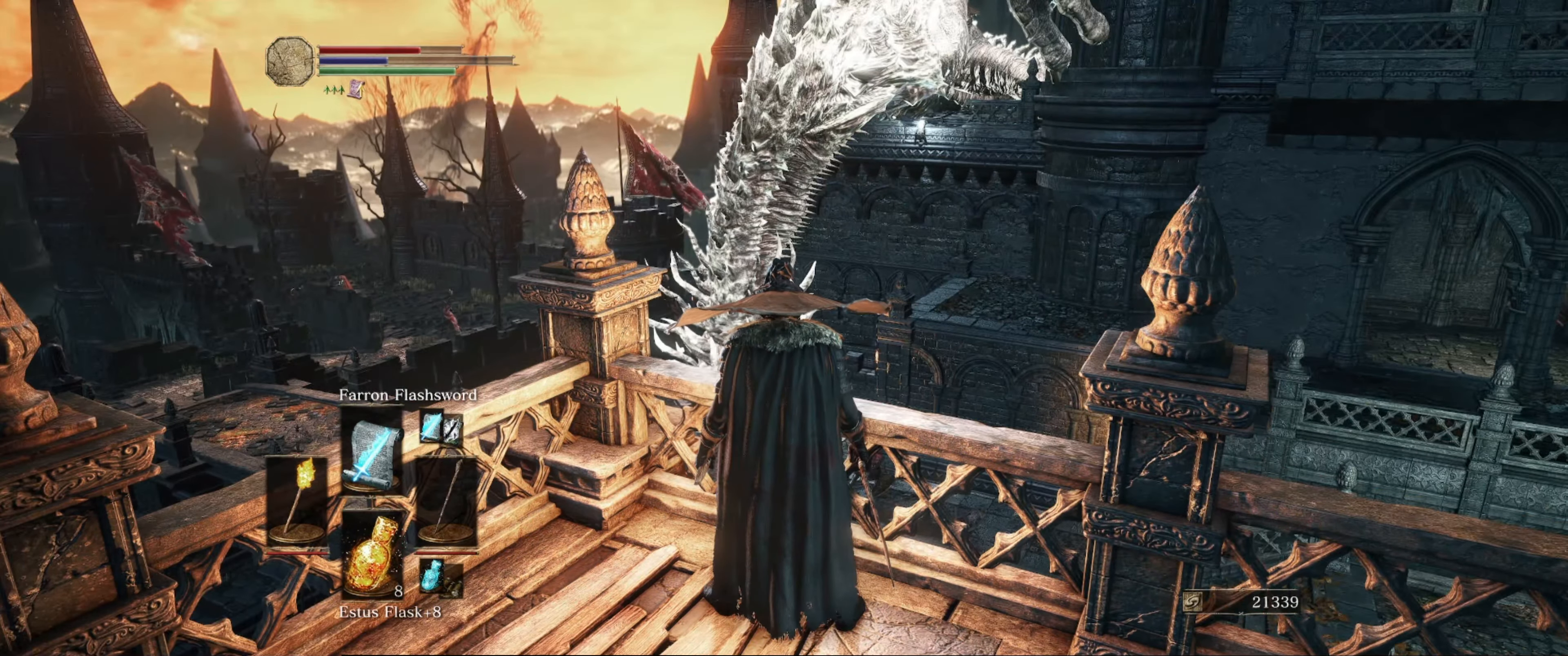
{"buttons": [], "left_stick": "center", "right_stick": "down", "events": [[400, "right_stick", "down"]]}
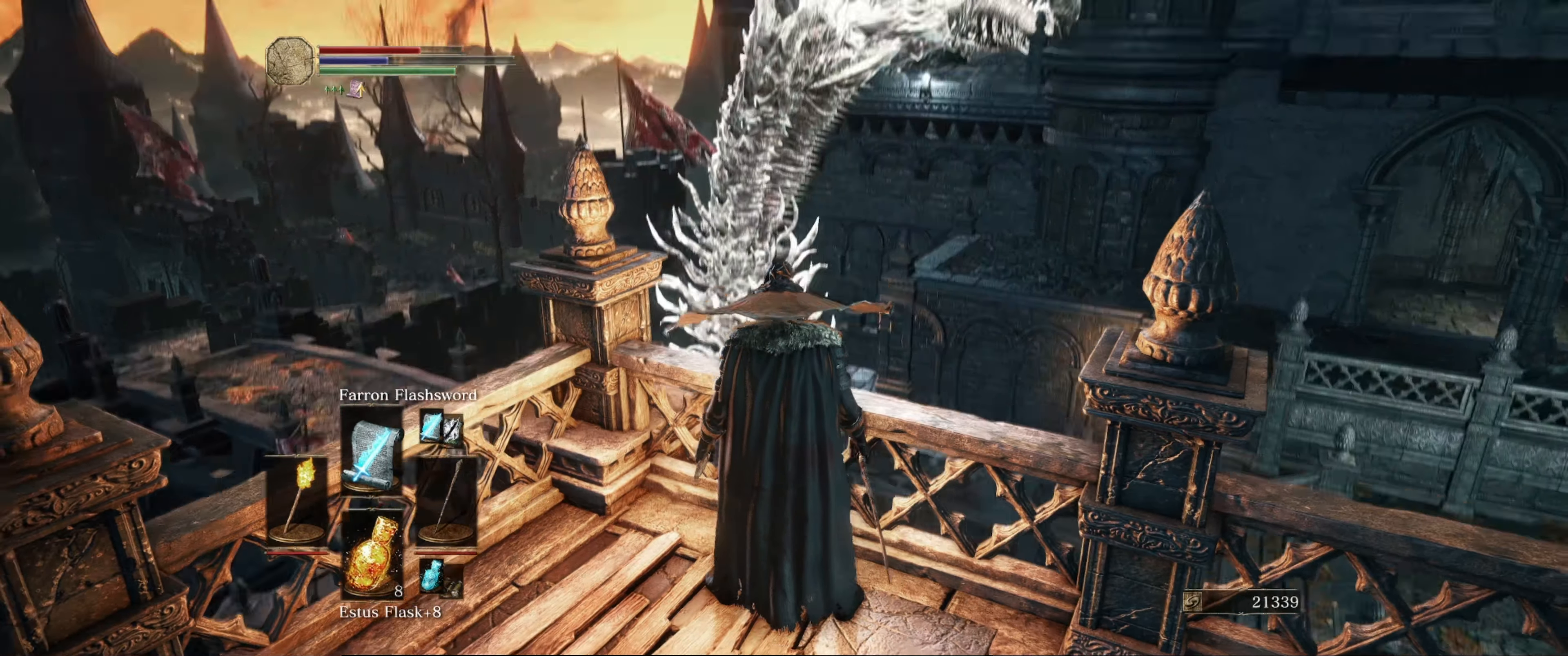
{"buttons": [], "left_stick": "center", "right_stick": "center", "events": [[134, "right_stick", "center"]]}
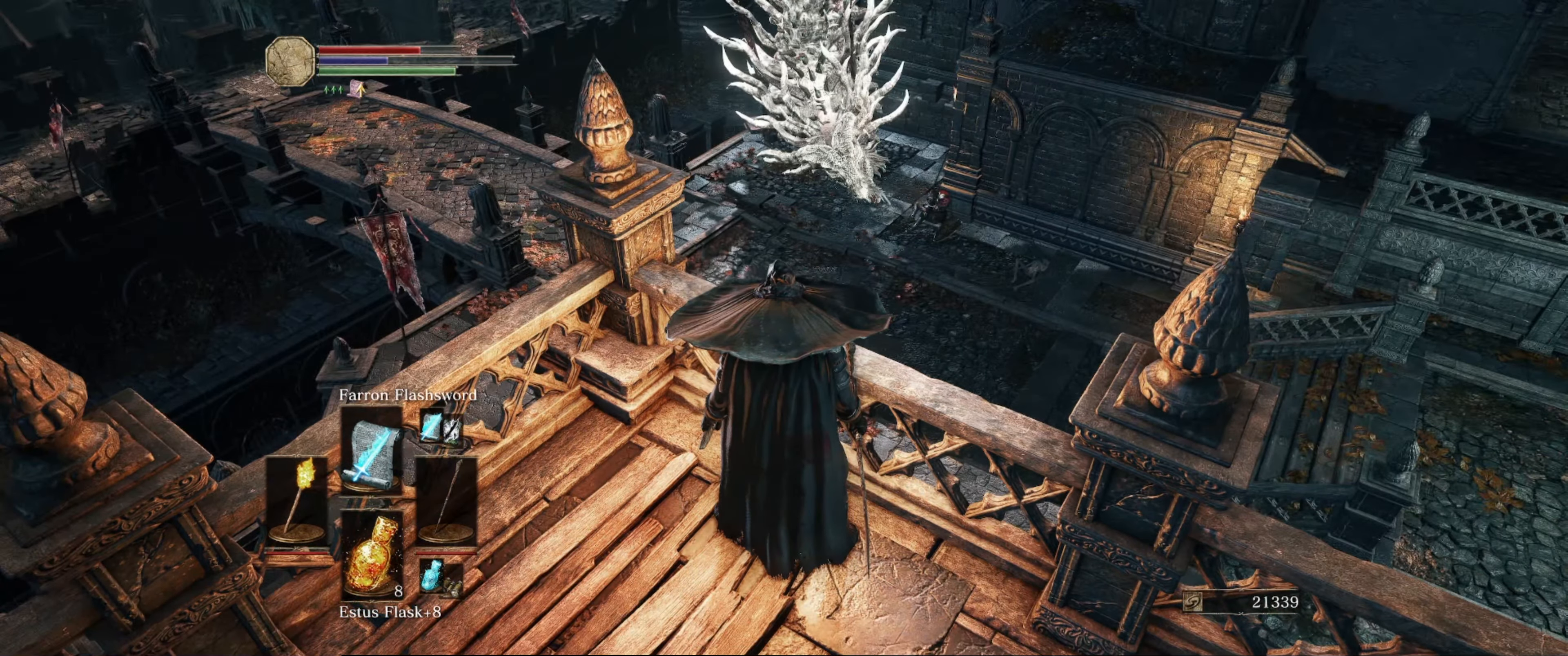
{"buttons": [], "left_stick": "center", "right_stick": "up", "events": [[167, "right_stick", "up"]]}
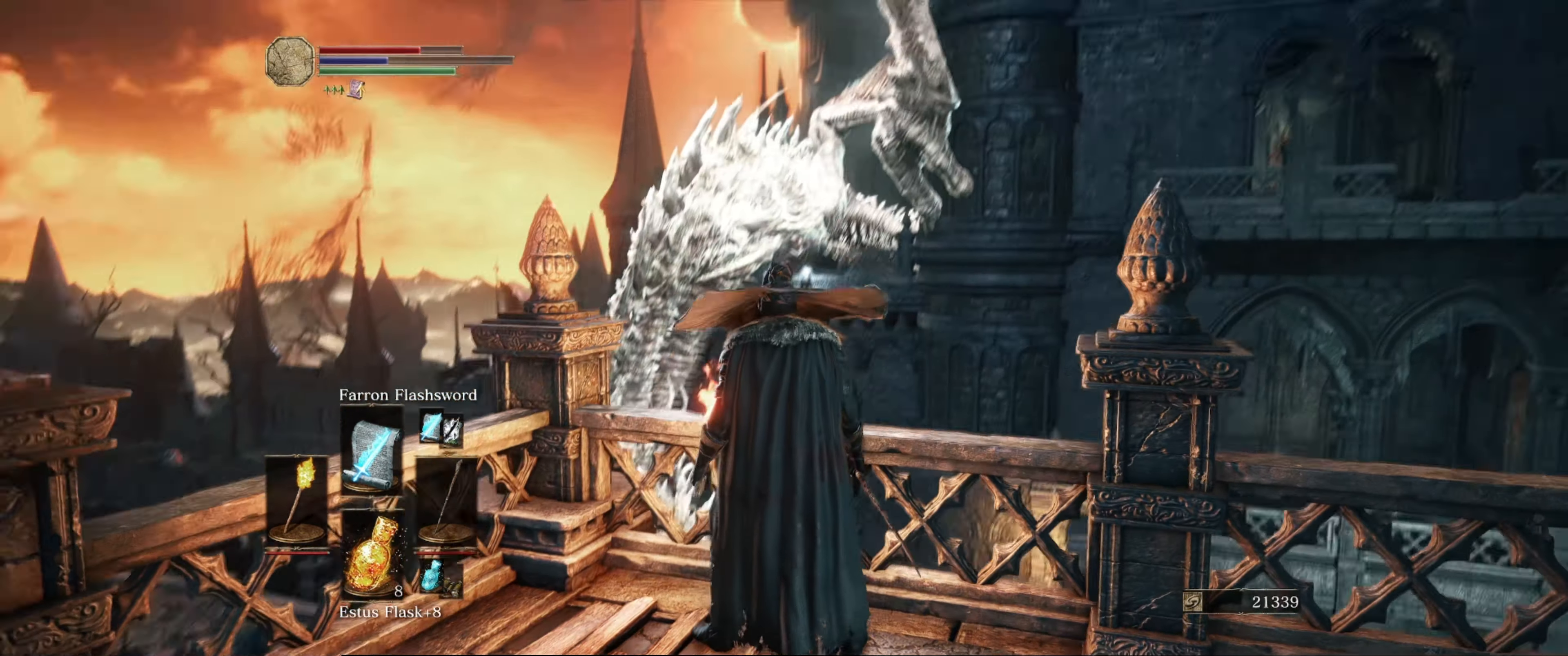
{"buttons": [], "left_stick": "down", "right_stick": "right", "events": [[50, "right_stick", "center"], [467, "left_stick", "down"], [484, "right_stick", "right"]]}
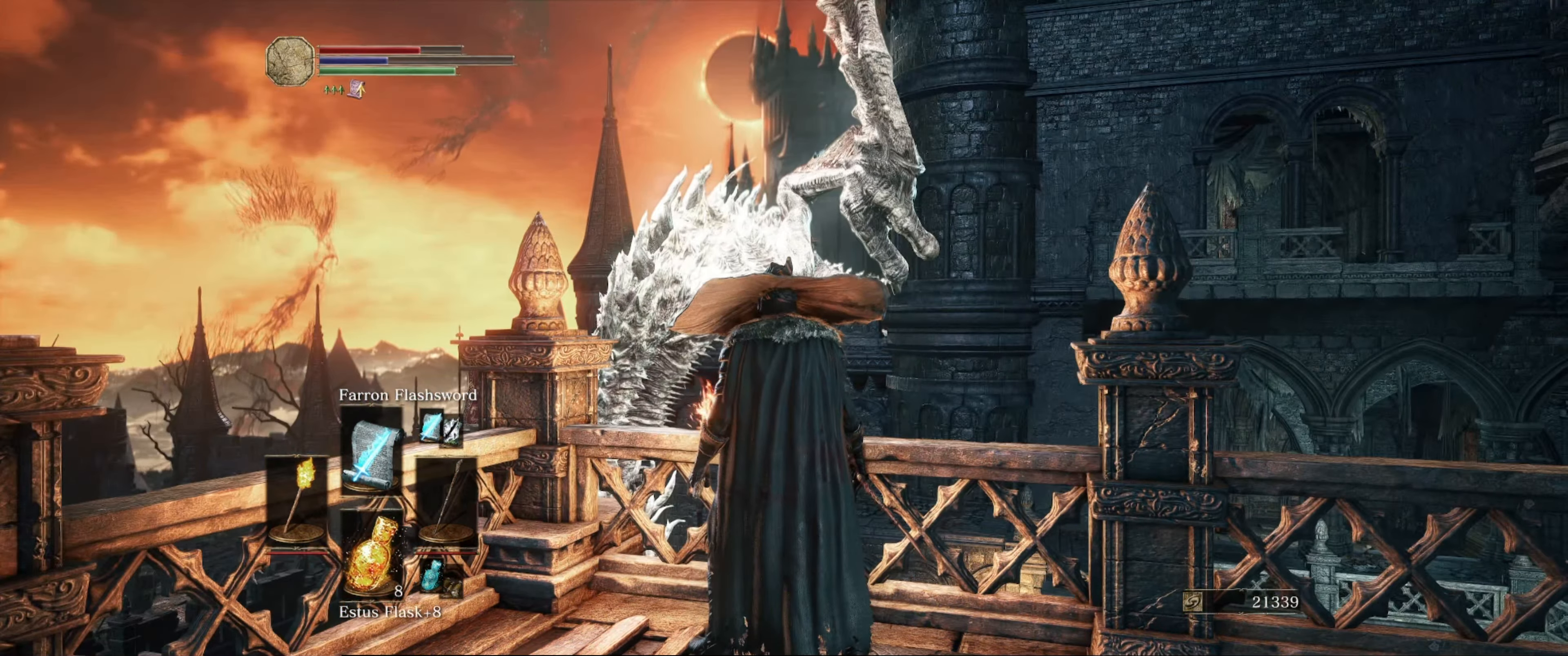
{"buttons": [], "left_stick": "right", "right_stick": "right", "events": [[150, "left_stick", "down-right"], [317, "left_stick", "right"]]}
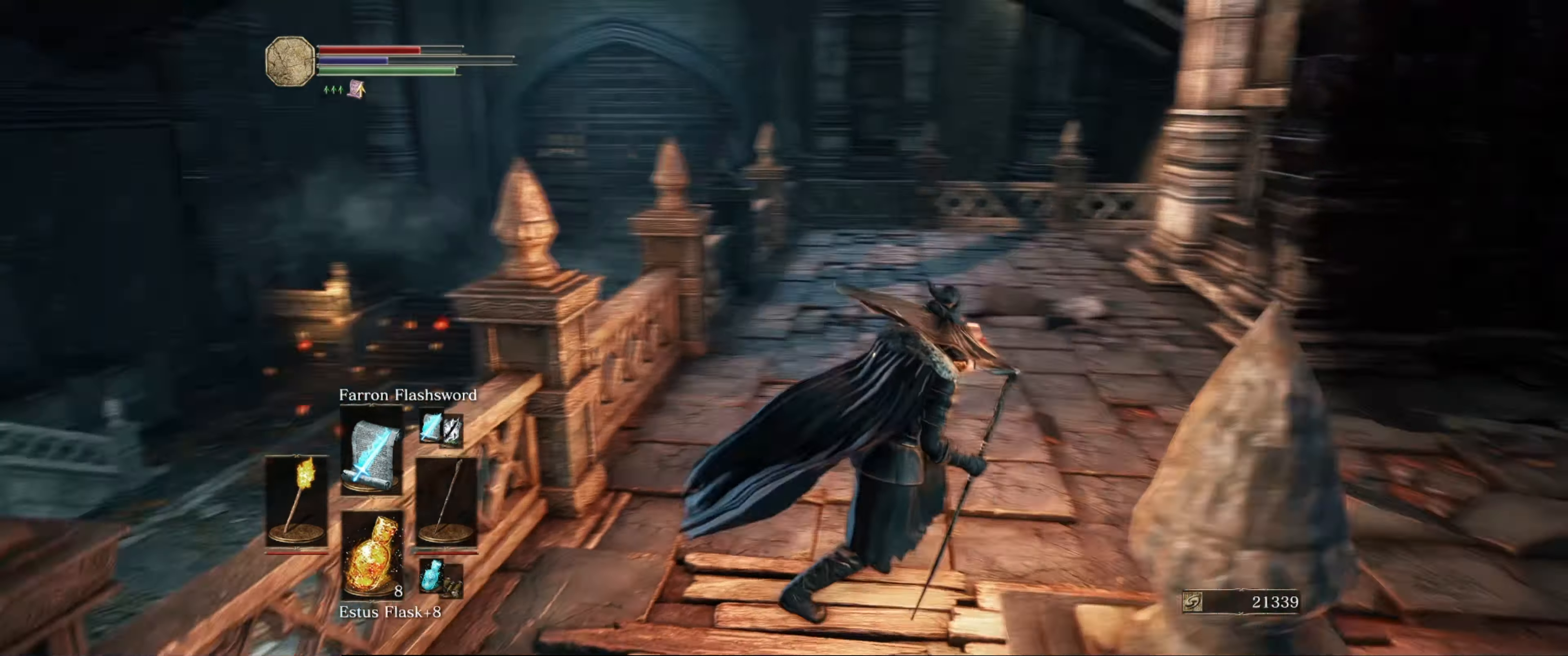
{"buttons": [], "left_stick": "up", "right_stick": "right", "events": [[67, "left_stick", "up-right"], [200, "right_stick", "center"], [267, "left_stick", "up"], [434, "right_stick", "right"]]}
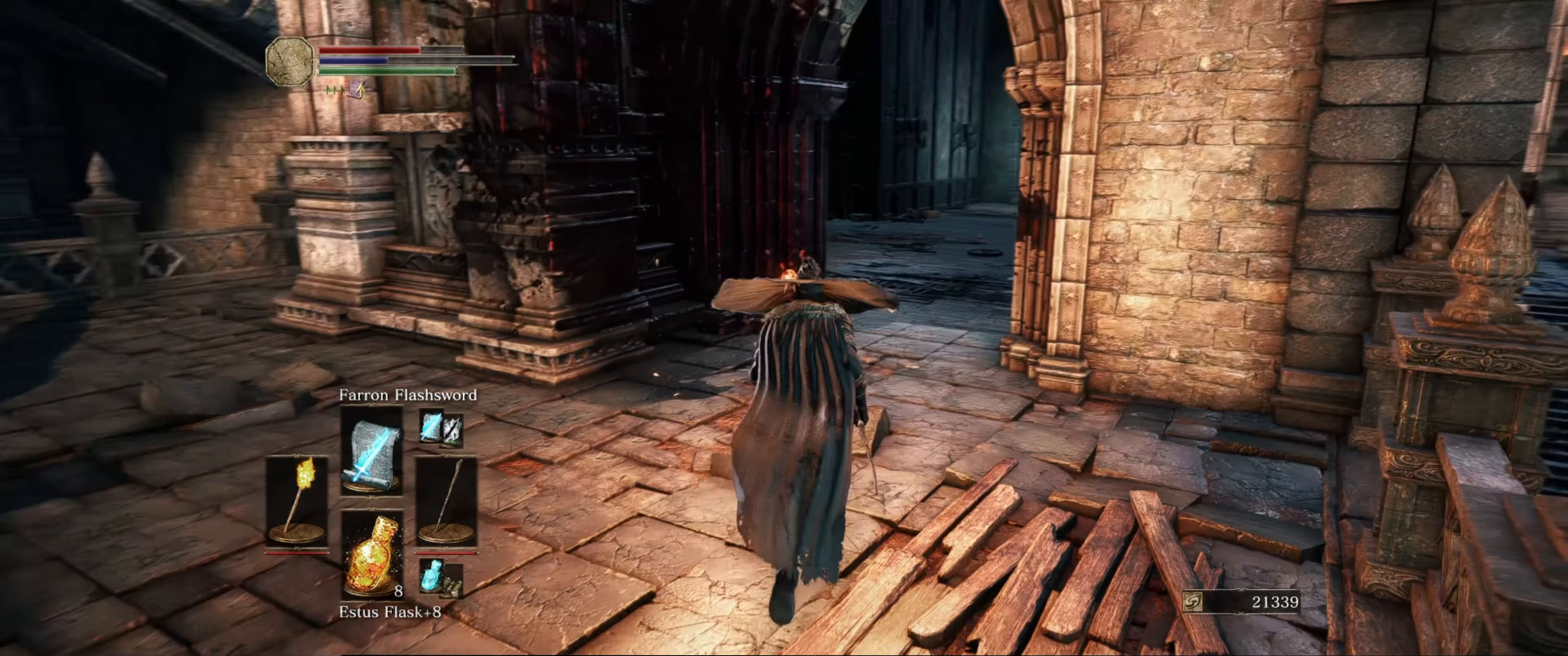
{"buttons": [], "left_stick": "up", "right_stick": "center", "events": [[117, "right_stick", "center"]]}
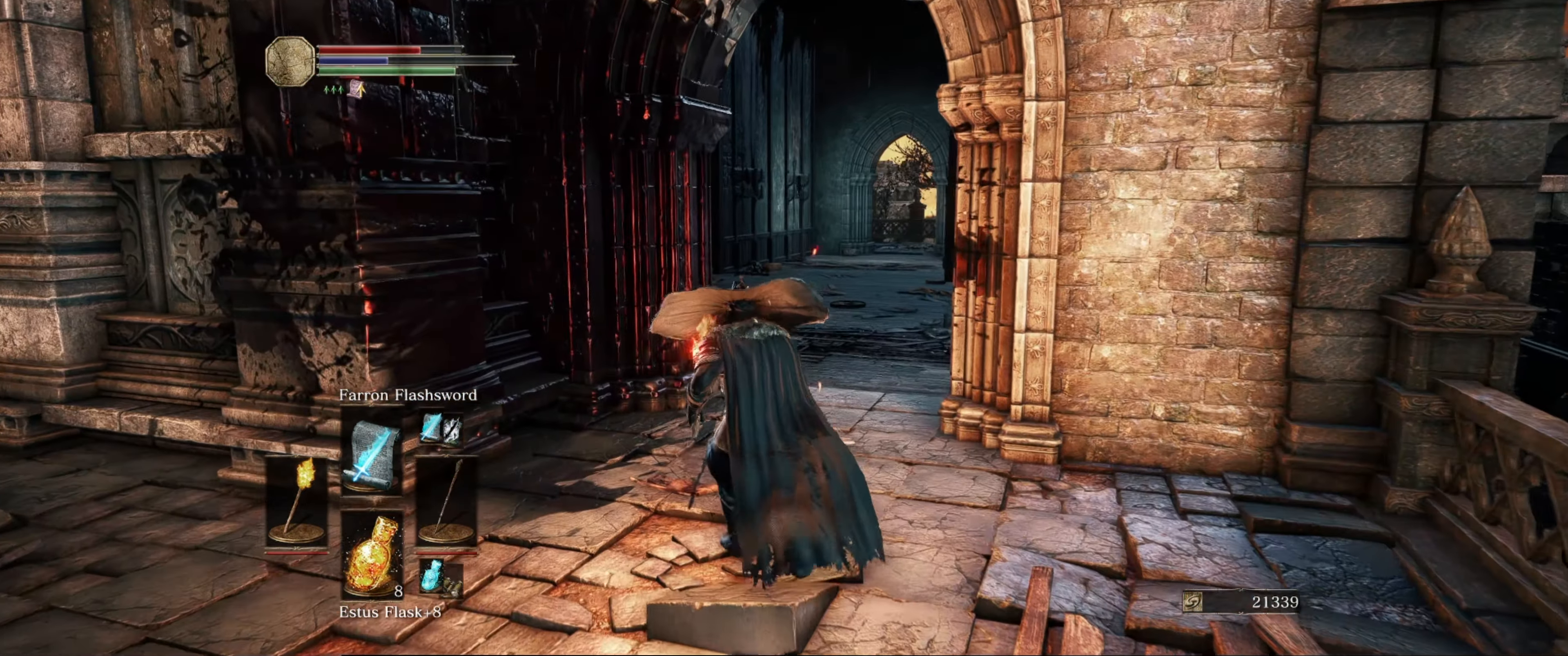
{"buttons": [], "left_stick": "up", "right_stick": "center", "events": []}
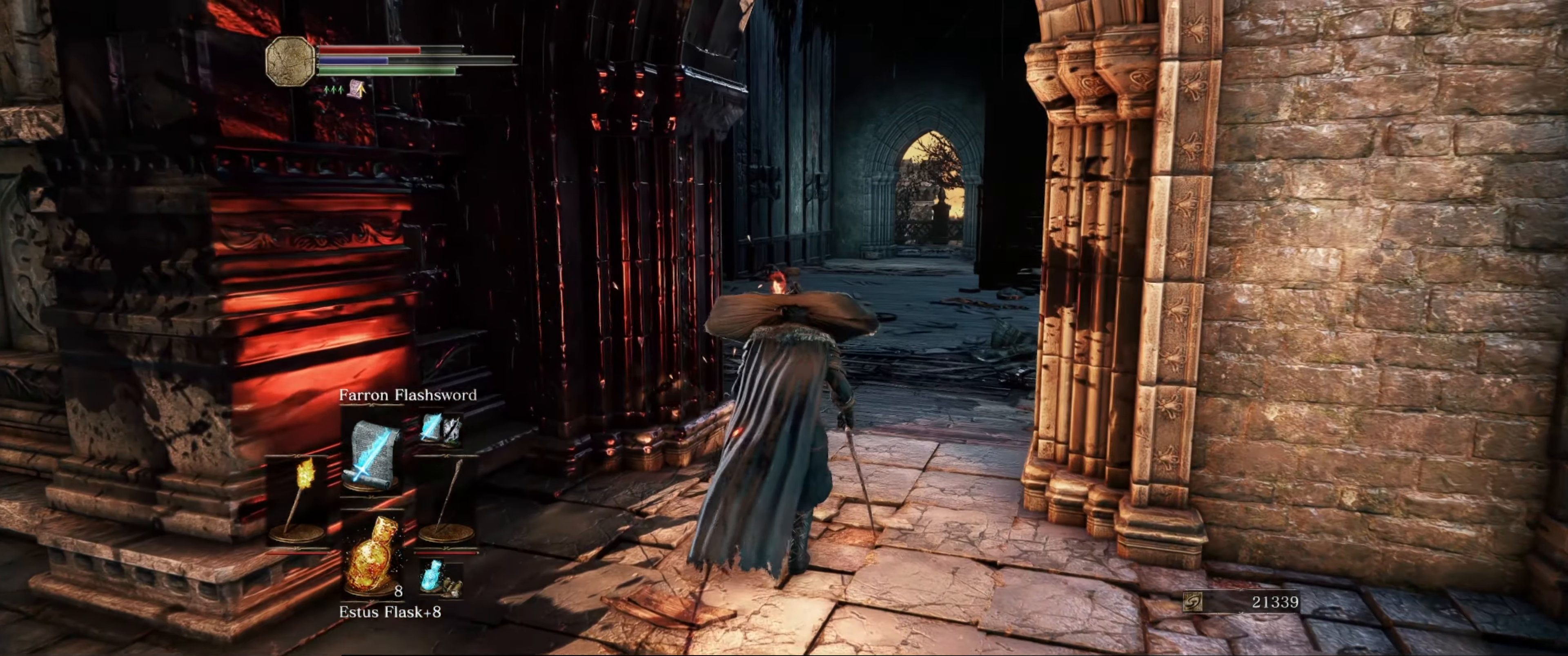
{"buttons": [], "left_stick": "up", "right_stick": "center", "events": []}
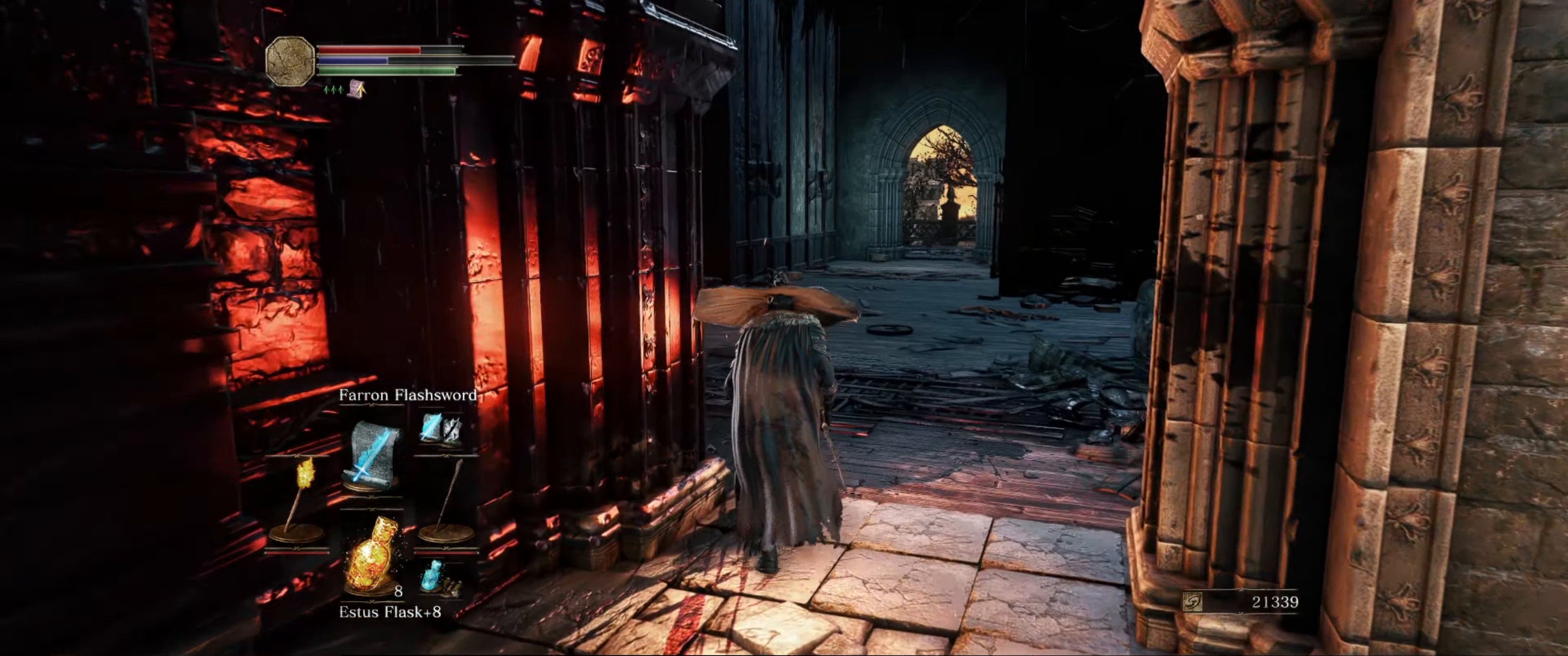
{"buttons": [], "left_stick": "up", "right_stick": "center", "events": [[17, "DPAD_LEFT", "down"], [116, "DPAD_LEFT", "up"]]}
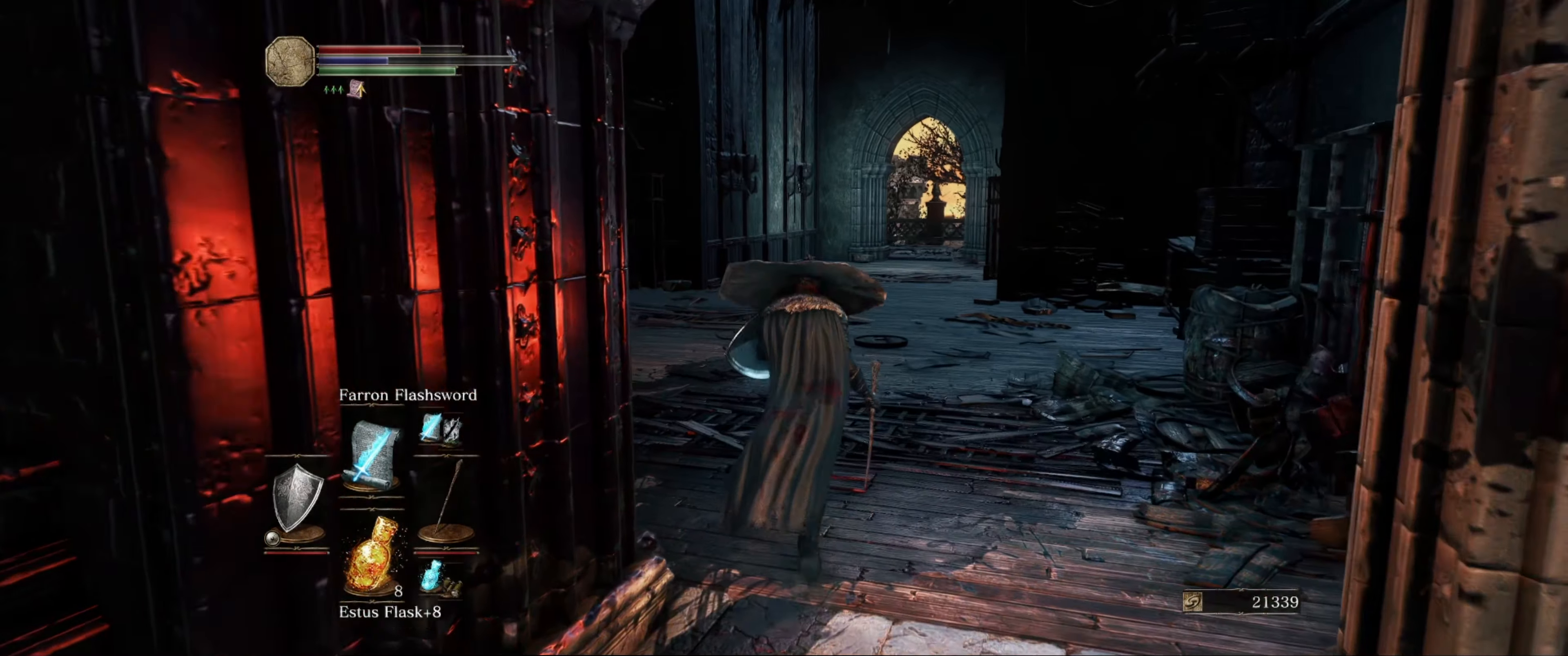
{"buttons": [], "left_stick": "up", "right_stick": "center", "events": []}
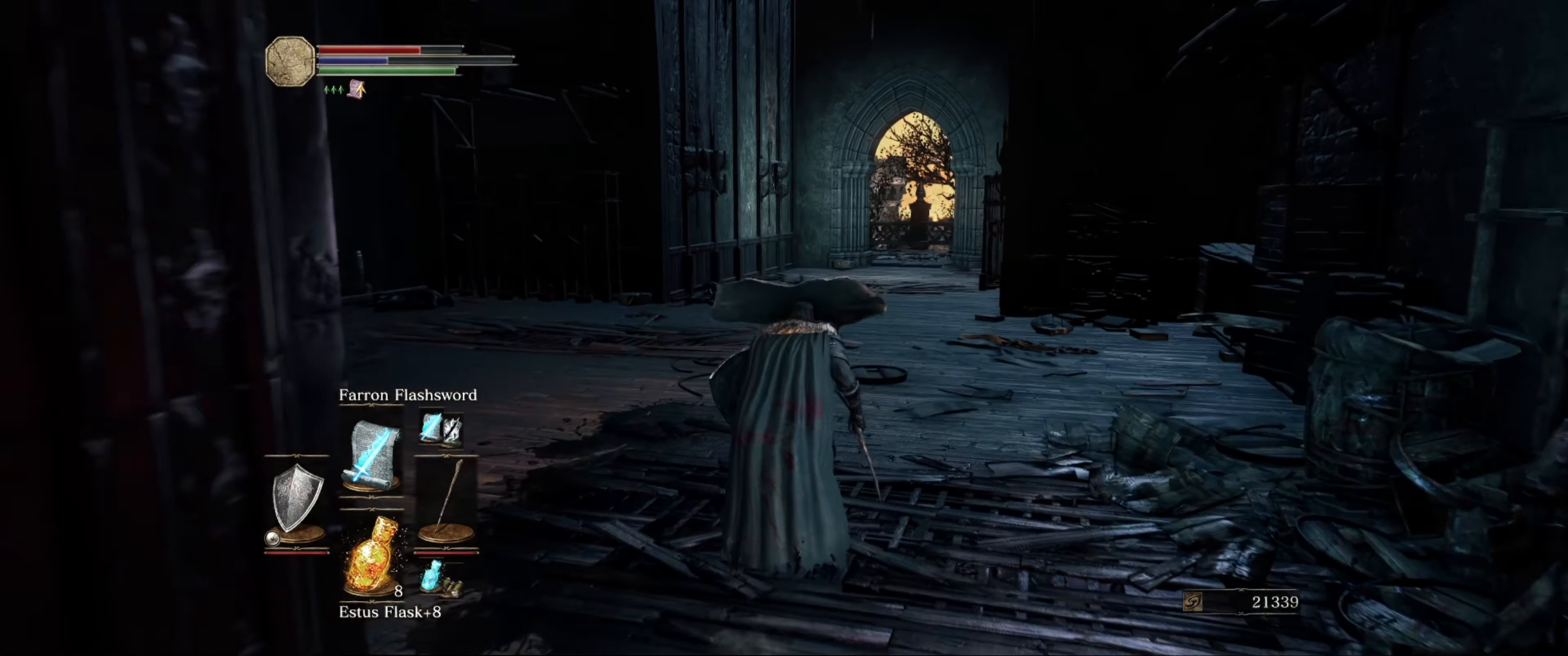
{"buttons": ["L1"], "left_stick": "up", "right_stick": "center", "events": [[100, "right_stick", "left"], [183, "L1", "down"], [450, "right_stick", "center"]]}
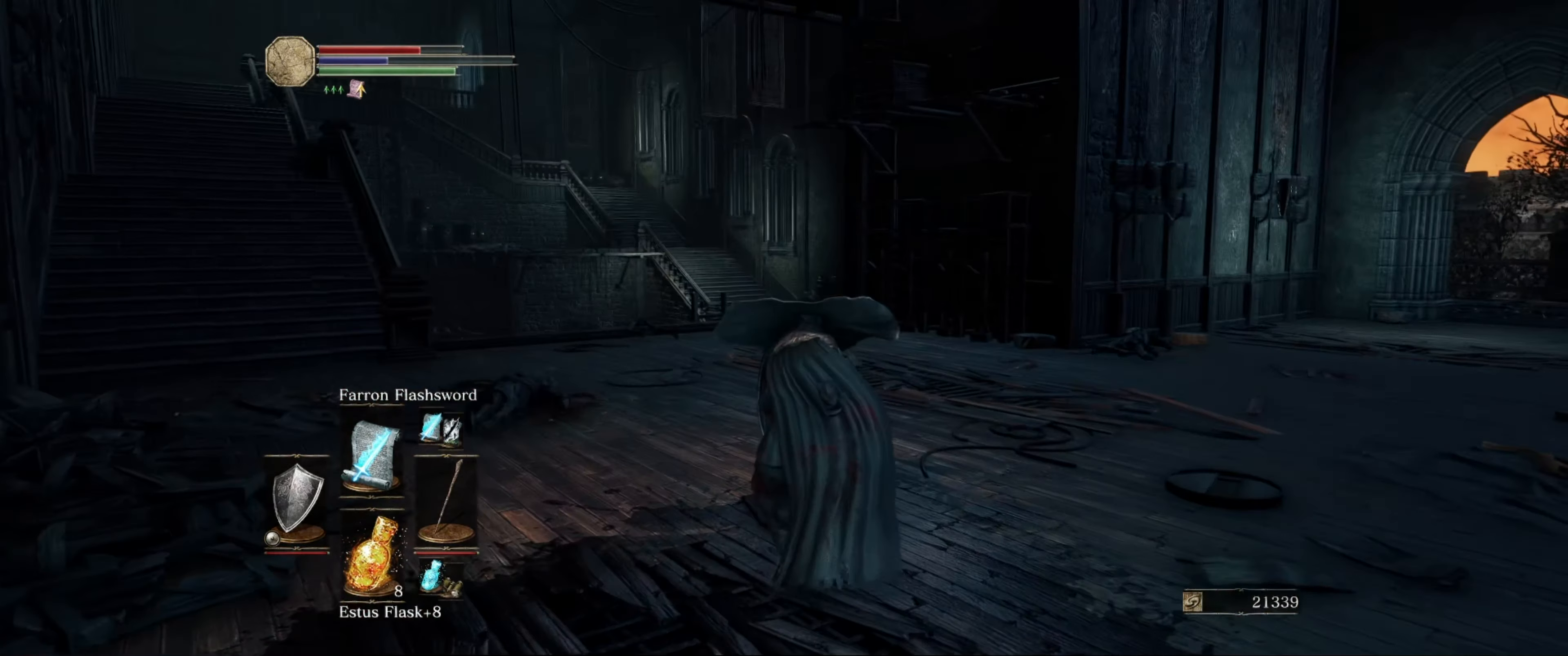
{"buttons": ["L1"], "left_stick": "up", "right_stick": "left", "events": [[300, "right_stick", "down-left"], [433, "right_stick", "center"], [500, "right_stick", "left"]]}
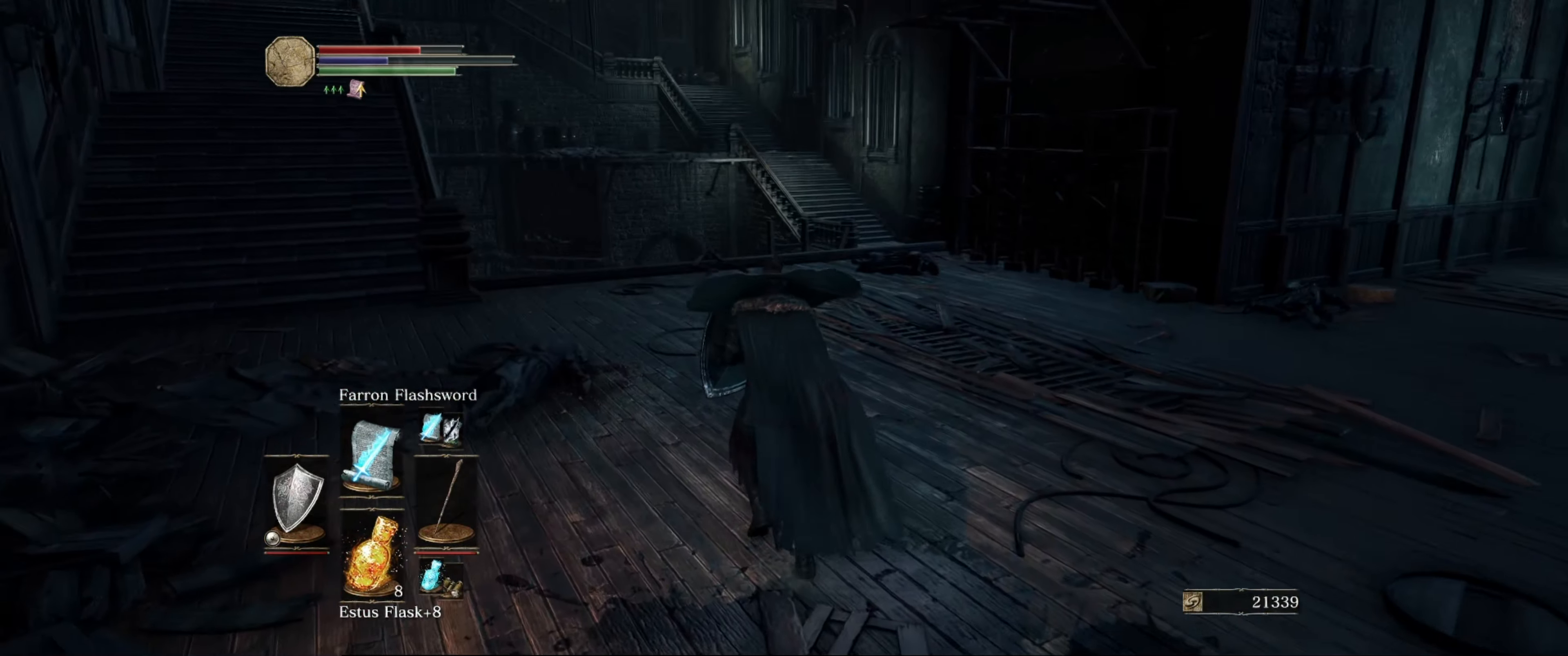
{"buttons": ["L1"], "left_stick": "up-left", "right_stick": "center", "events": [[166, "right_stick", "up-left"], [283, "right_stick", "center"], [433, "left_stick", "up-left"]]}
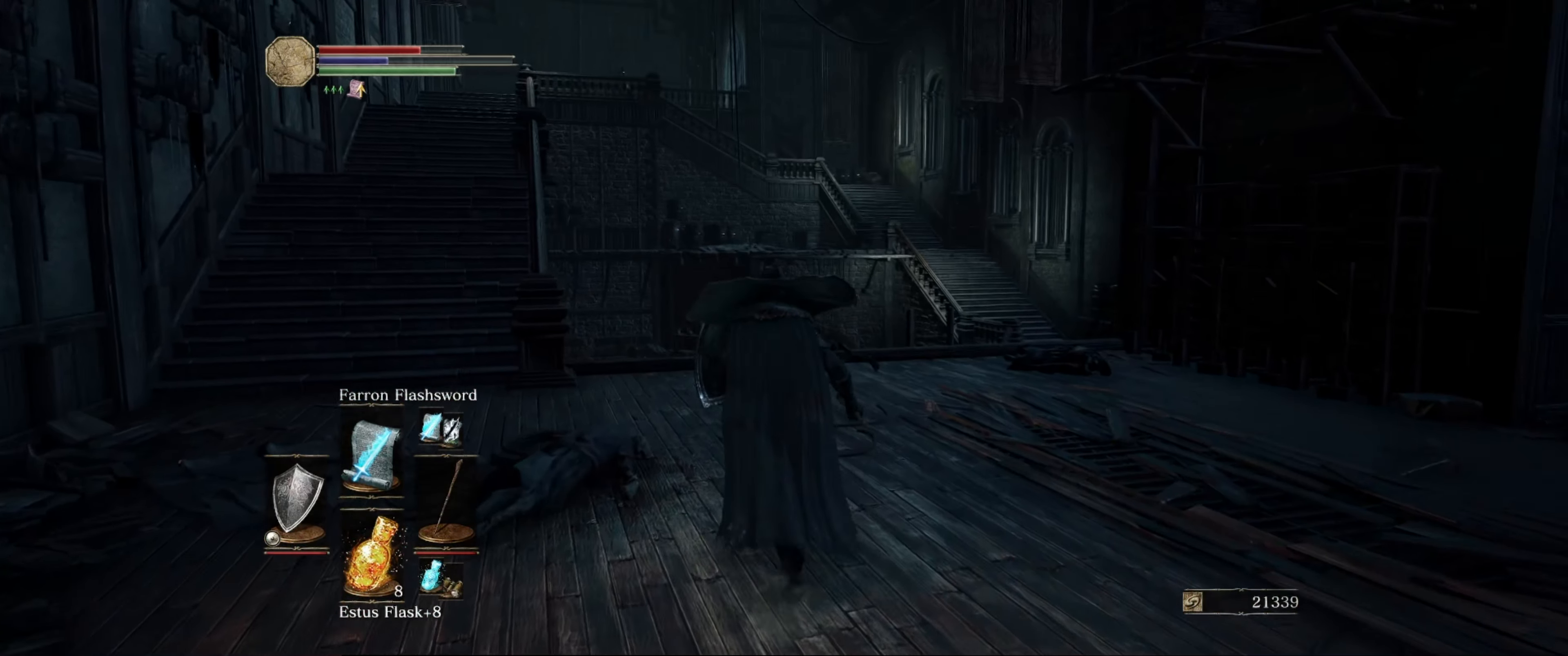
{"buttons": ["L1"], "left_stick": "up-left", "right_stick": "center", "events": []}
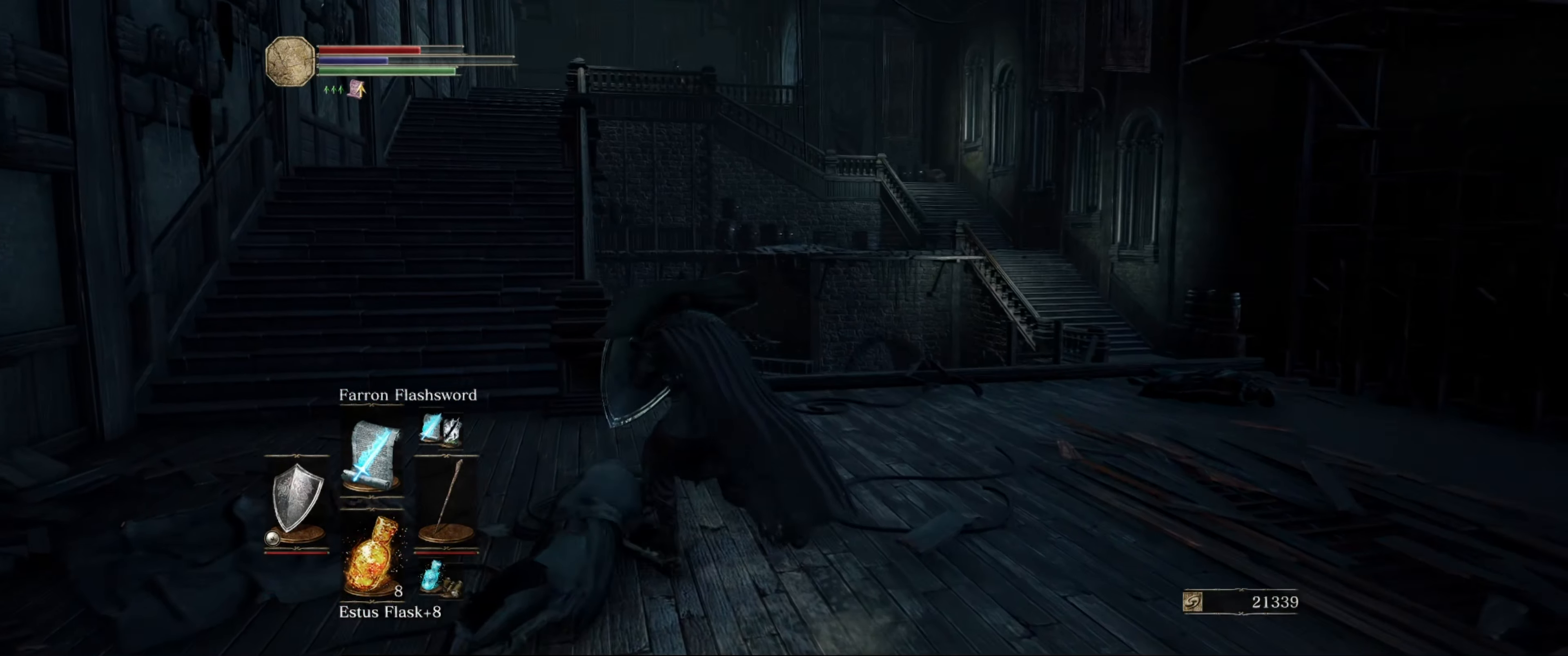
{"buttons": ["L1"], "left_stick": "up", "right_stick": "down-right", "events": [[400, "left_stick", "up"], [450, "right_stick", "down-right"]]}
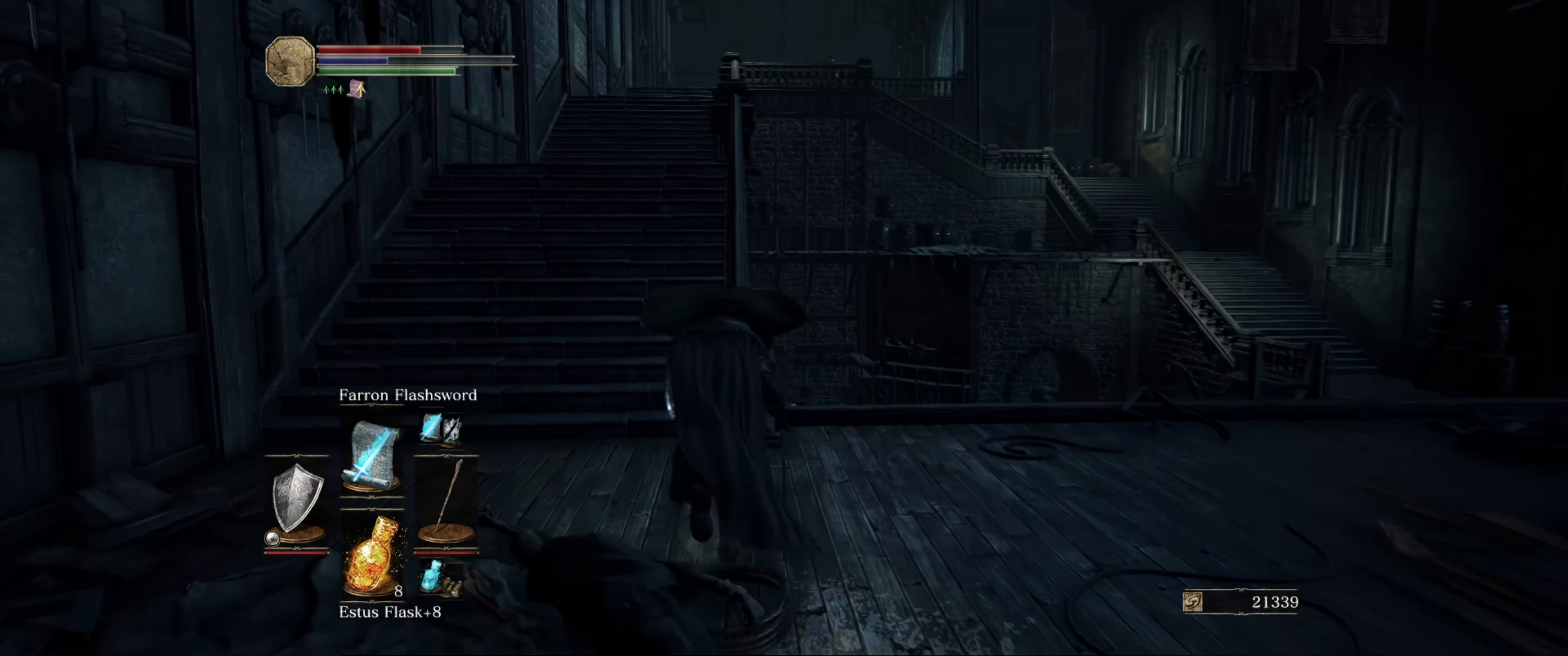
{"buttons": ["L1"], "left_stick": "center", "right_stick": "down-right", "events": [[66, "left_stick", "center"]]}
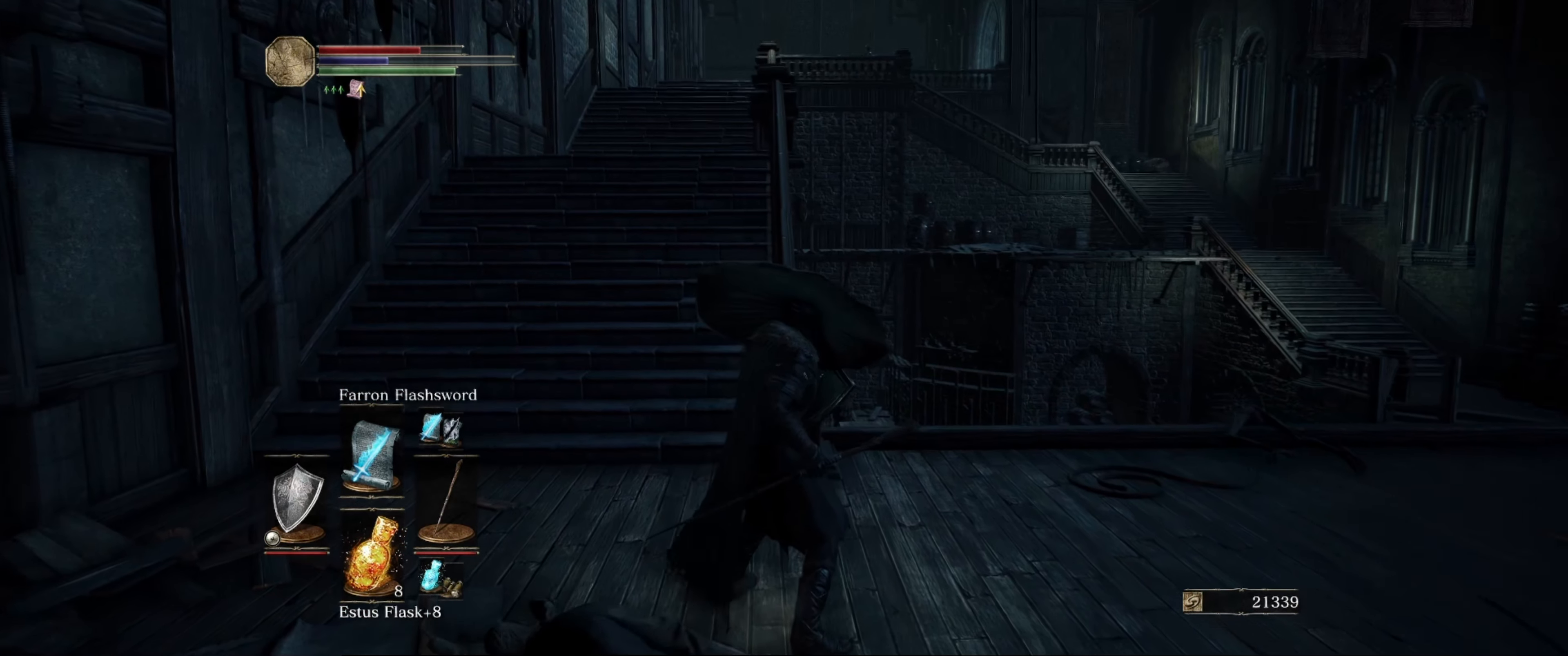
{"buttons": ["L1"], "left_stick": "up-right", "right_stick": "center", "events": [[33, "right_stick", "center"], [200, "left_stick", "up-right"], [200, "right_stick", "down"], [500, "right_stick", "center"]]}
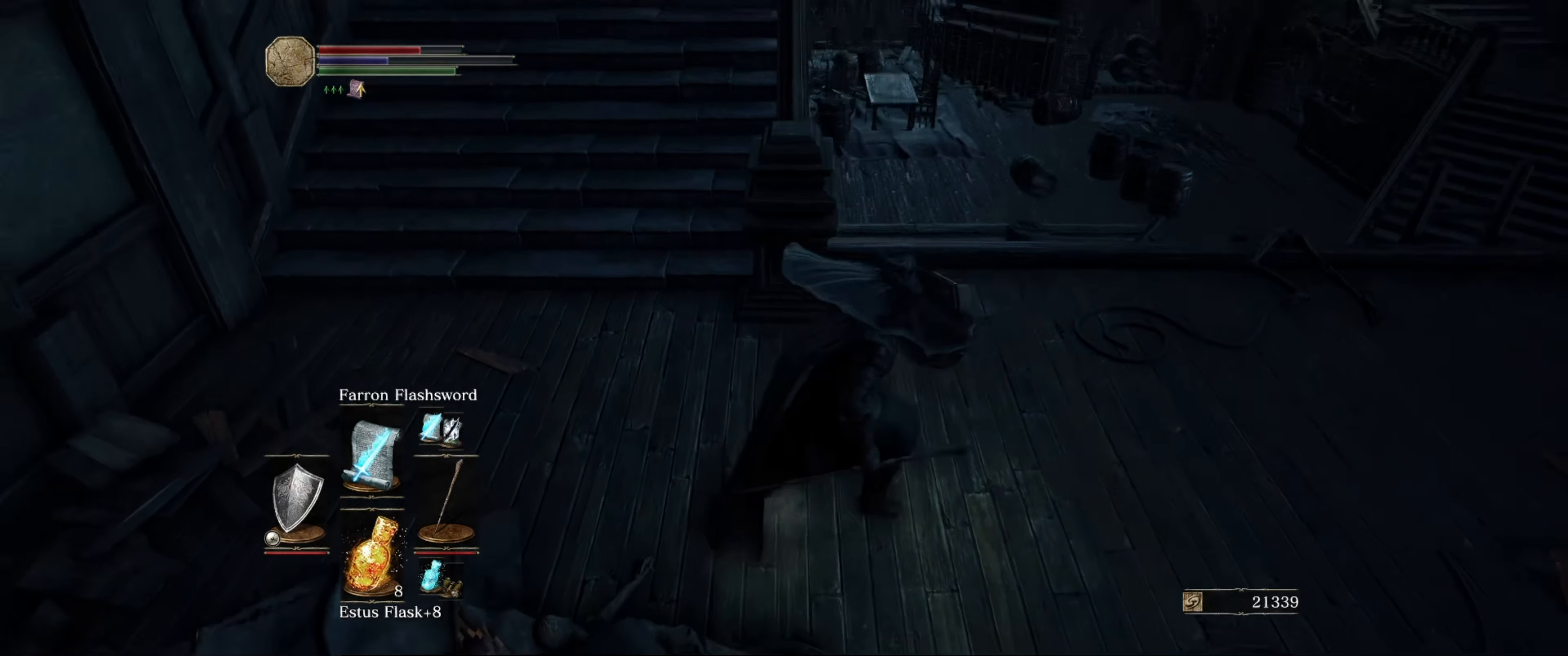
{"buttons": ["L1"], "left_stick": "center", "right_stick": "center", "events": [[83, "right_stick", "right"], [166, "left_stick", "up"], [350, "left_stick", "center"], [450, "right_stick", "center"]]}
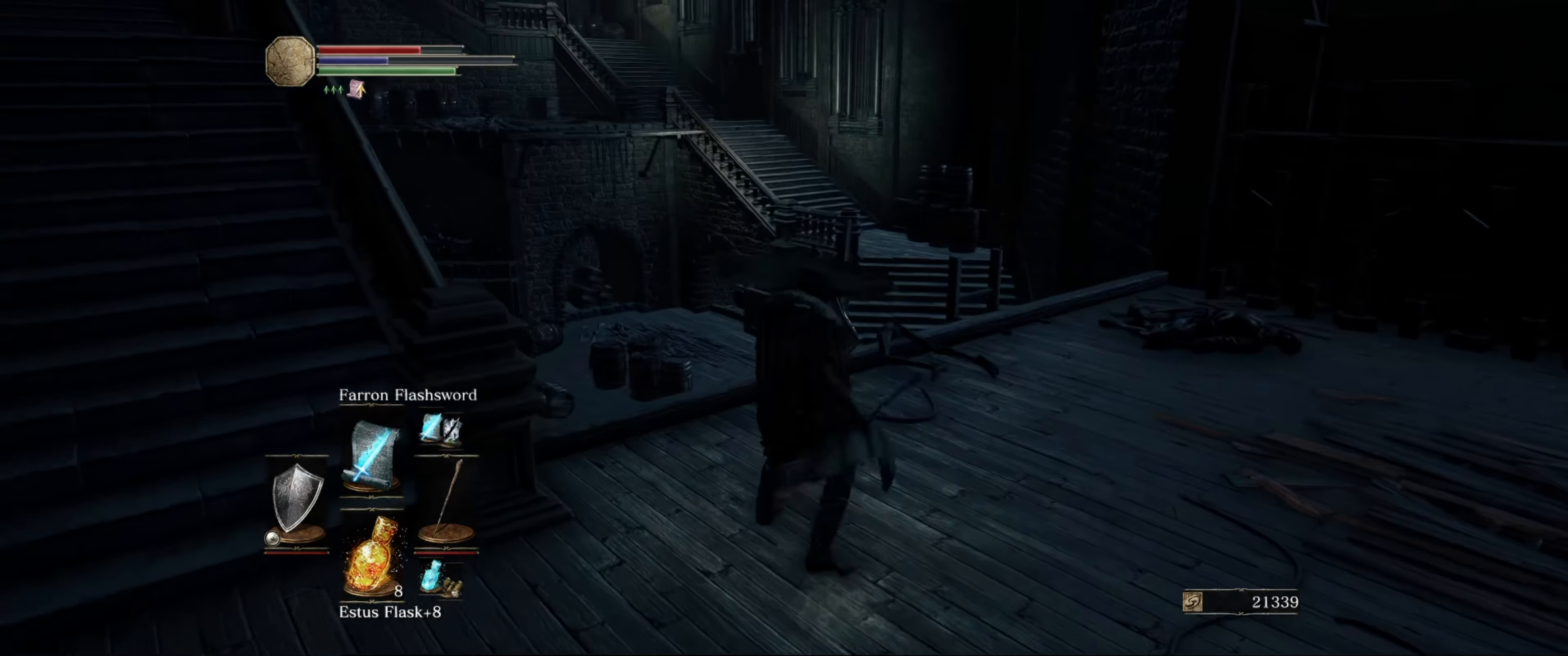
{"buttons": ["L1"], "left_stick": "down-left", "right_stick": "up-left", "events": [[367, "left_stick", "down-left"], [367, "right_stick", "left"], [500, "right_stick", "up-left"]]}
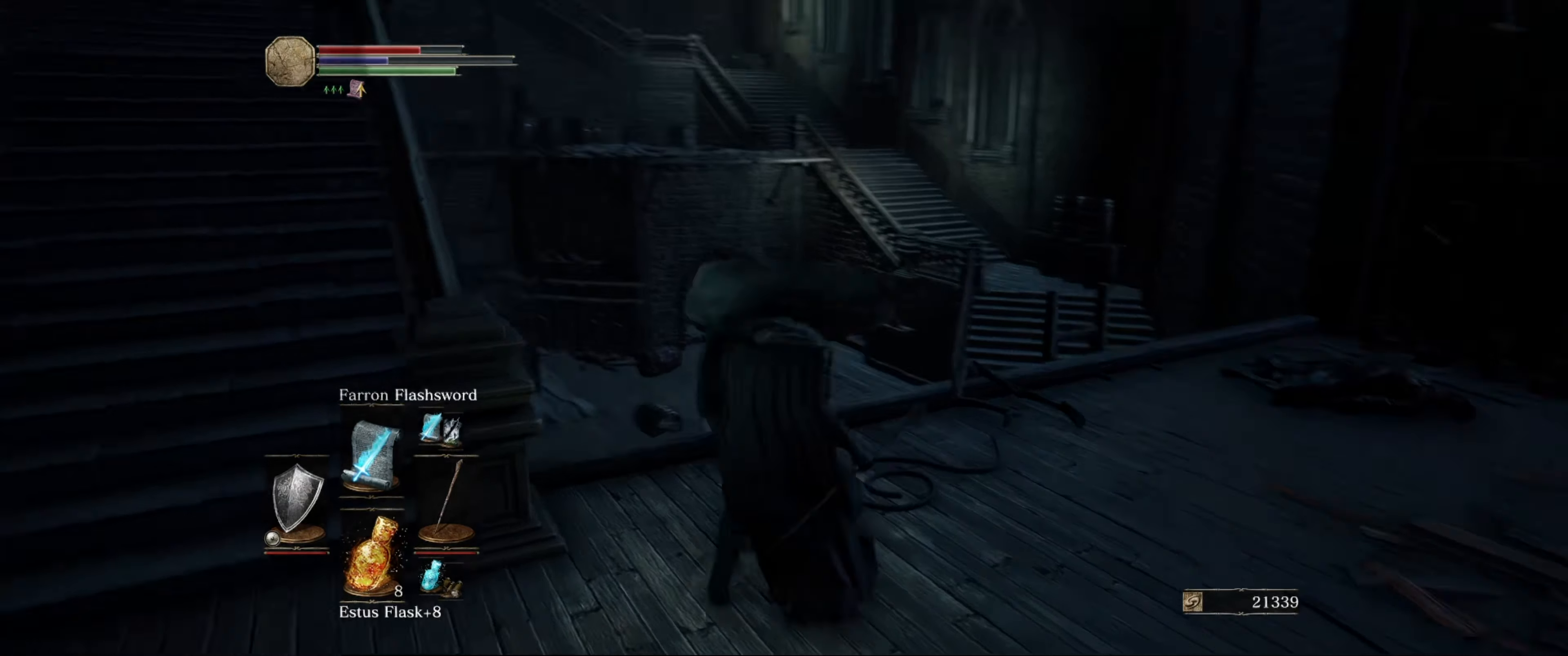
{"buttons": ["L1"], "left_stick": "up-left", "right_stick": "down-right", "events": [[33, "left_stick", "left"], [167, "right_stick", "center"], [350, "left_stick", "up-left"], [483, "right_stick", "down-right"]]}
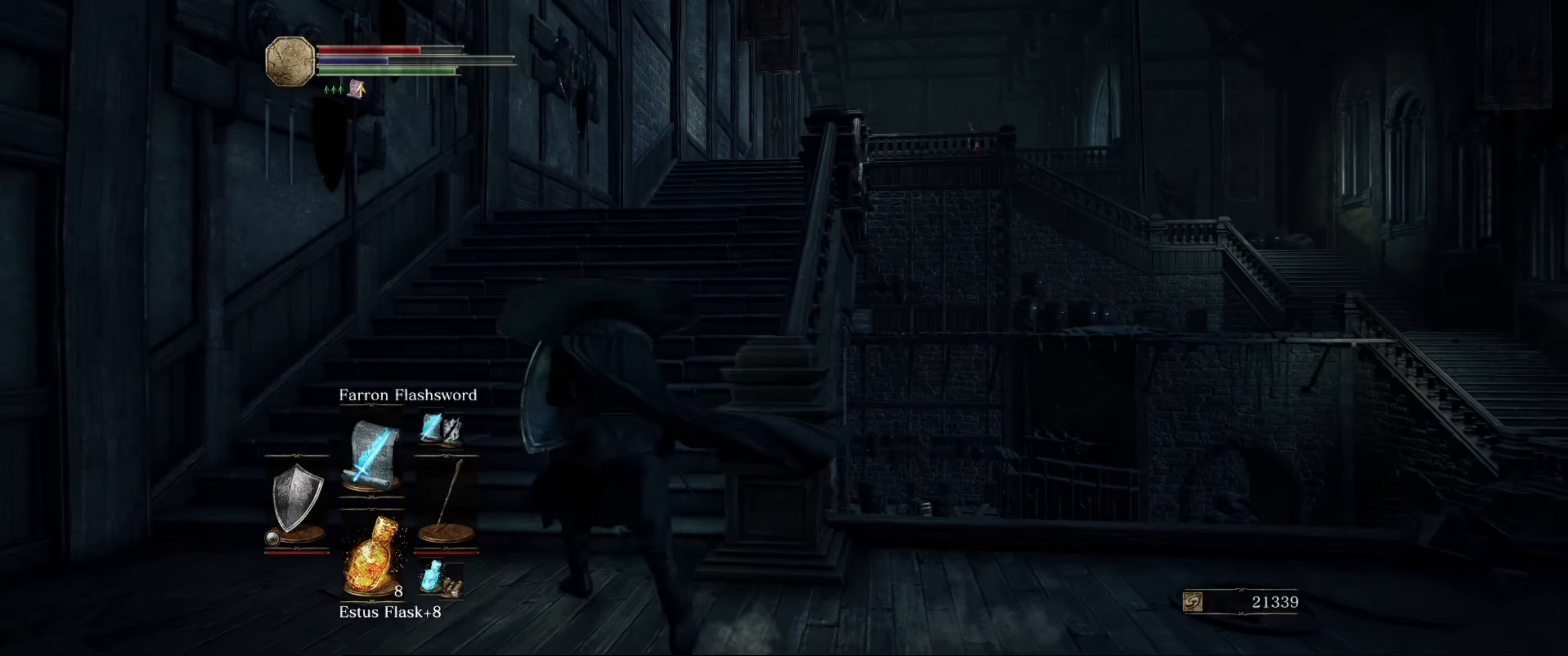
{"buttons": ["L1"], "left_stick": "up", "right_stick": "down-right", "events": [[33, "left_stick", "up"], [200, "right_stick", "center"], [383, "right_stick", "right"], [450, "right_stick", "down-right"]]}
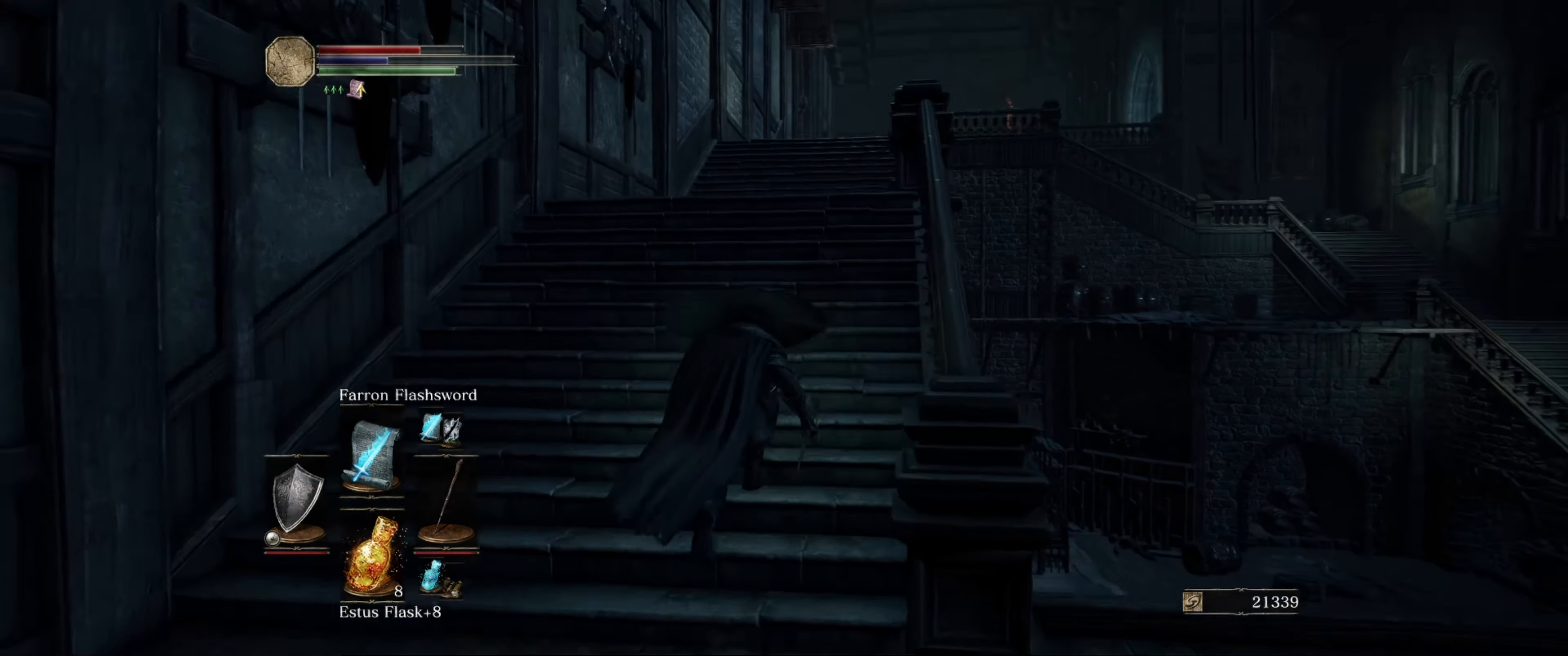
{"buttons": ["L1"], "left_stick": "center", "right_stick": "center", "events": [[83, "right_stick", "center"], [450, "left_stick", "center"]]}